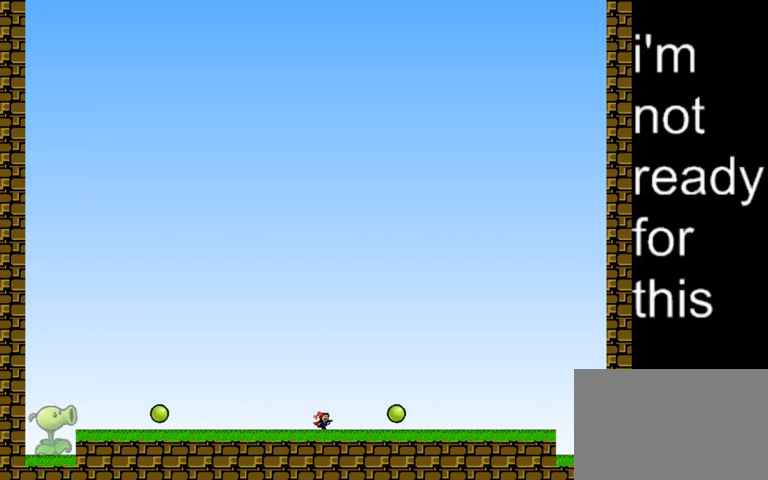
Gameplay with keyboard; each line is a JSON object with the keys held at the frame after it. "events" lists presses ("down") and releases ("up") of "down", "left", "r", "right", "shift_l", "shift_r", "up" and "z" between this image and that frame as [ms after this image, input, new state], when the widget could be followed in between. No other keys are recorded. Mouse input is not recorded.
{"keys": ["shift_l"], "events": [[233, "left", "down"], [233, "right", "up"], [300, "left", "up"], [333, "z", "down"], [367, "shift_l", "down"], [467, "z", "up"]]}
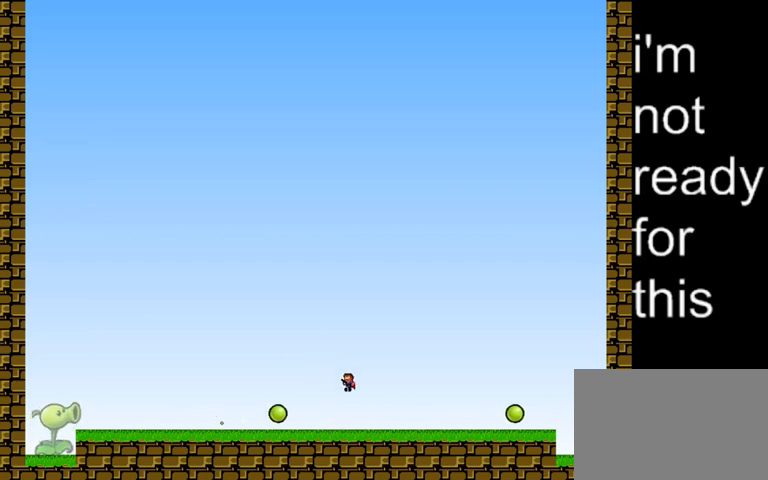
{"keys": ["right"], "events": [[33, "left", "down"], [167, "shift_l", "up"], [233, "left", "up"], [467, "right", "down"]]}
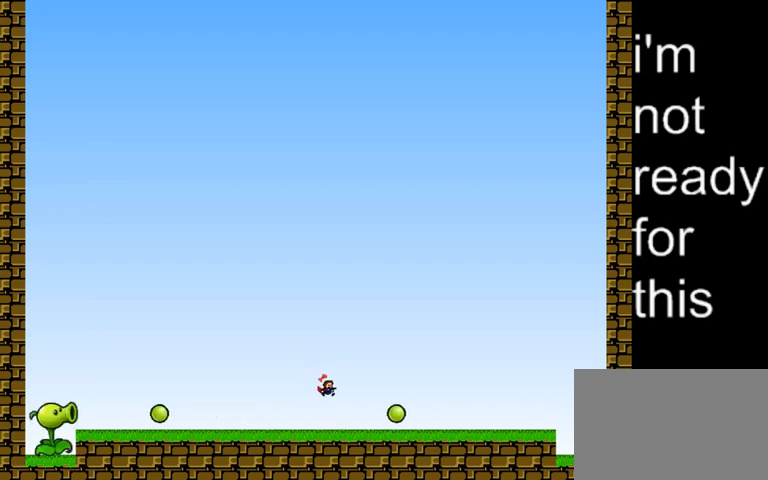
{"keys": ["shift_l"], "events": [[267, "left", "down"], [267, "right", "up"], [367, "left", "up"], [367, "z", "down"], [433, "shift_l", "down"], [500, "z", "up"]]}
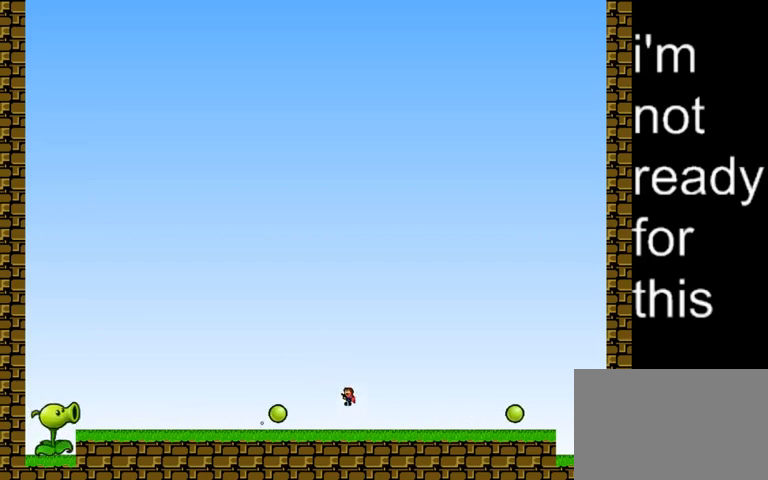
{"keys": ["right"], "events": [[100, "left", "down"], [233, "shift_l", "up"], [267, "left", "up"], [500, "right", "down"]]}
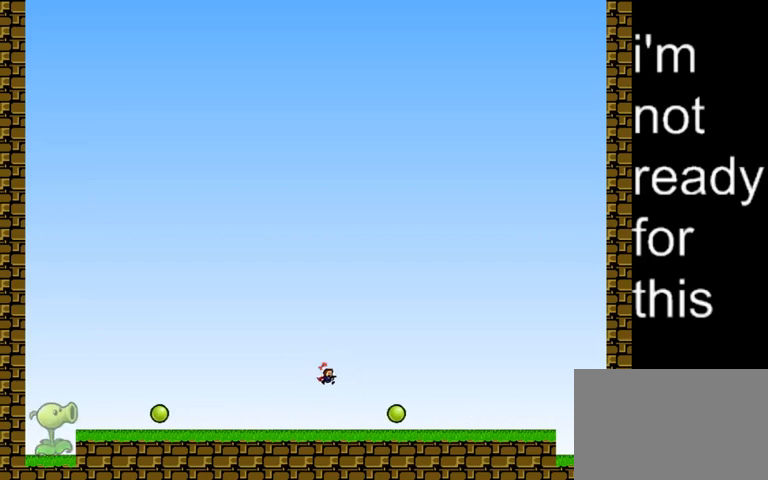
{"keys": ["shift_l"], "events": [[167, "right", "up"], [267, "right", "down"], [433, "right", "up"], [433, "shift_l", "down"]]}
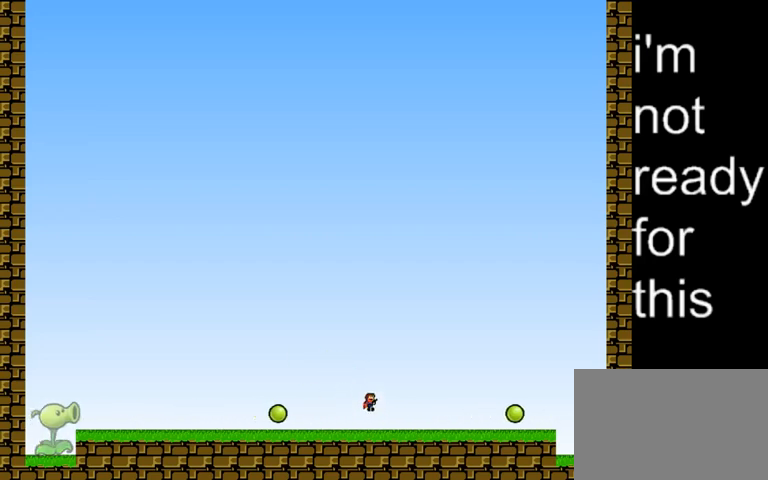
{"keys": ["right"], "events": [[33, "left", "down"], [267, "shift_l", "up"], [400, "left", "up"], [500, "right", "down"]]}
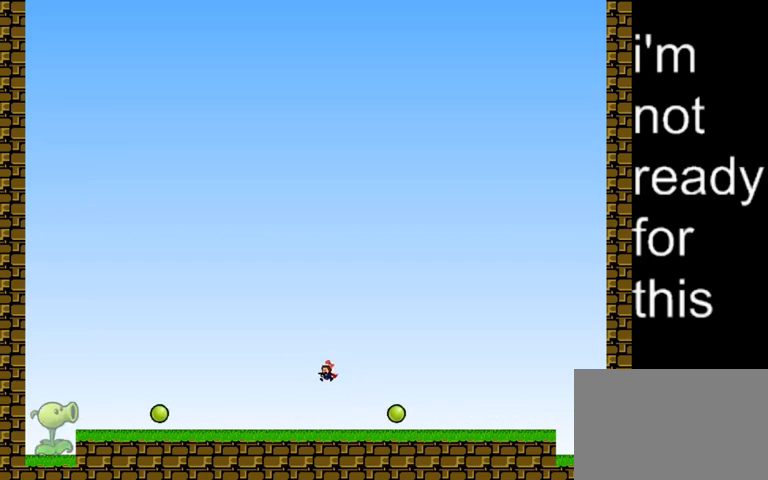
{"keys": ["shift_l"], "events": [[300, "left", "down"], [333, "right", "up"], [333, "z", "down"], [367, "shift_l", "down"], [400, "left", "up"], [433, "z", "up"]]}
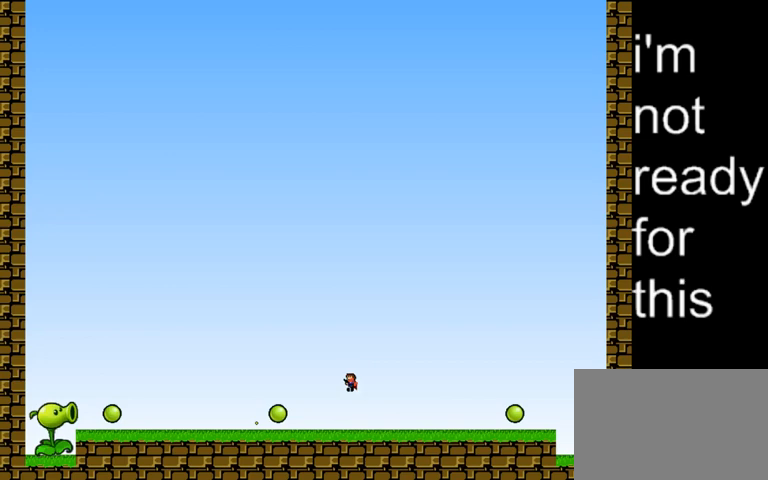
{"keys": [], "events": [[100, "left", "down"], [267, "shift_l", "up"], [300, "left", "up"]]}
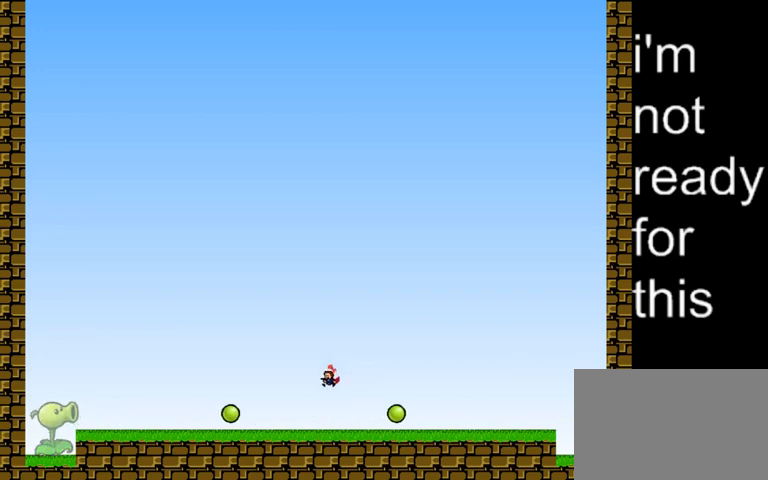
{"keys": ["shift_l"], "events": [[67, "right", "down"], [300, "shift_l", "down"], [367, "right", "up"]]}
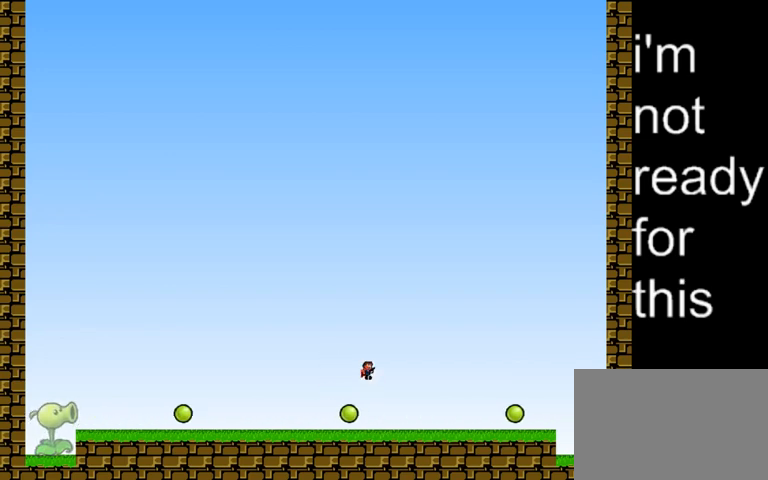
{"keys": [], "events": [[233, "shift_l", "up"], [433, "shift_l", "down"], [500, "shift_l", "up"]]}
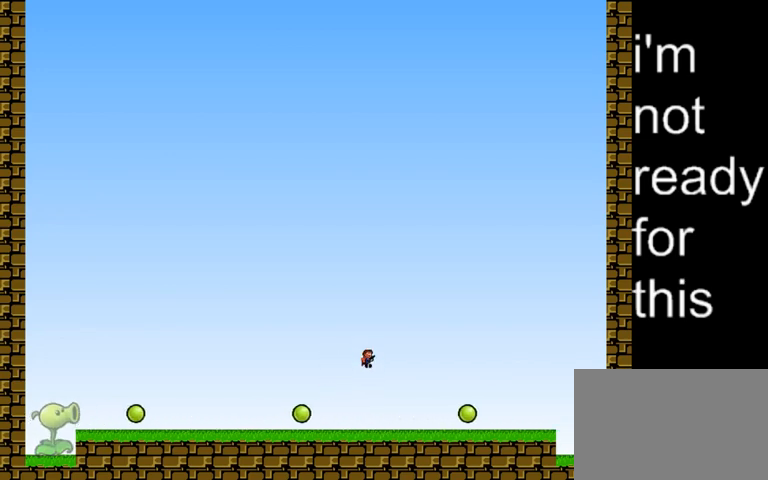
{"keys": [], "events": []}
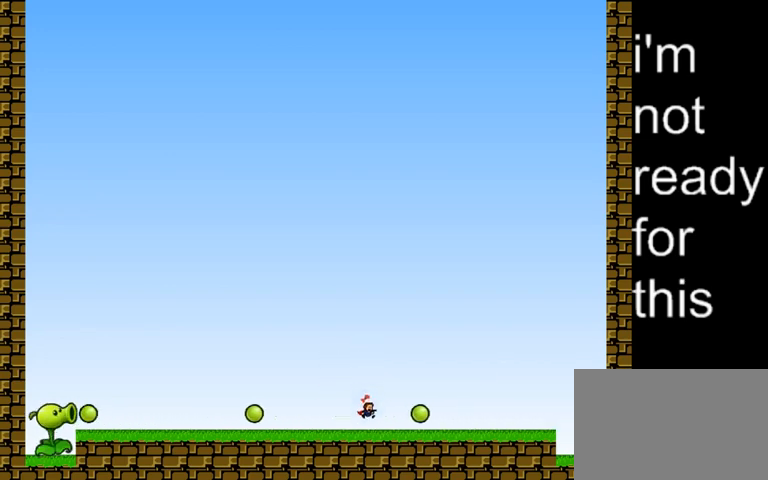
{"keys": [], "events": [[100, "shift_l", "down"], [400, "shift_l", "up"]]}
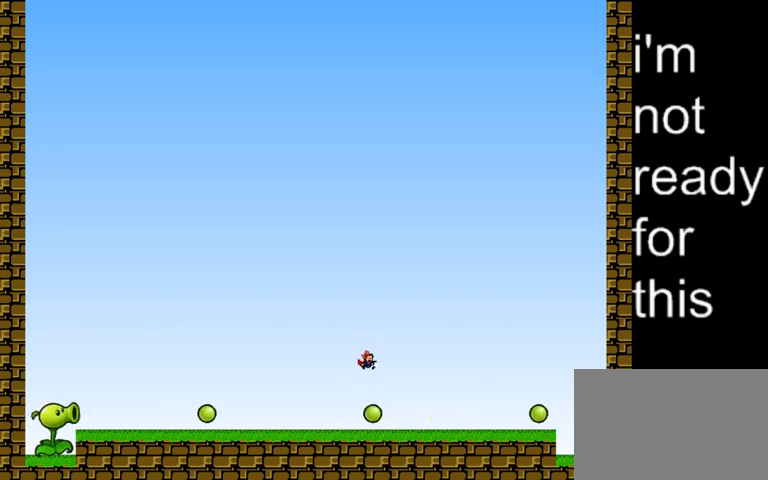
{"keys": ["left"], "events": [[200, "left", "down"], [233, "shift_l", "down"], [333, "shift_l", "up"]]}
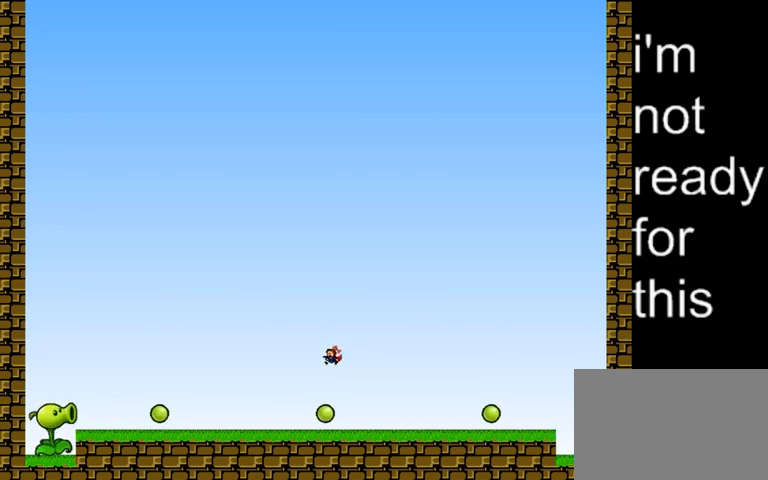
{"keys": ["shift_l", "z"], "events": [[33, "left", "up"], [367, "z", "down"], [400, "shift_l", "down"]]}
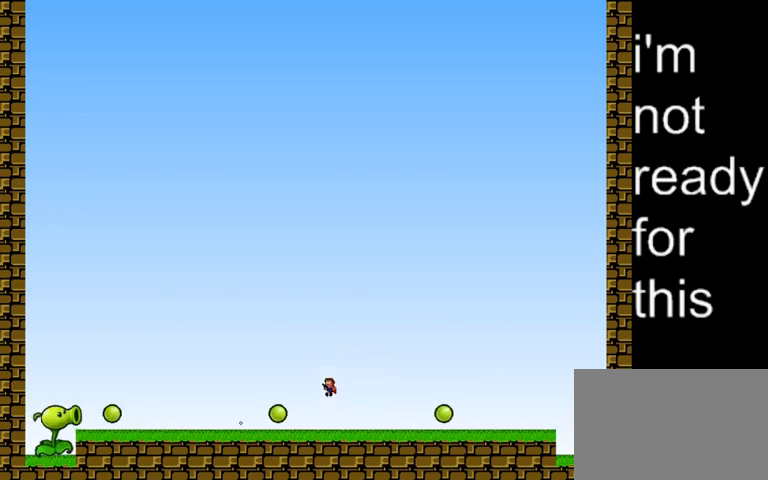
{"keys": ["right"], "events": [[200, "z", "up"], [233, "shift_l", "up"], [433, "right", "down"]]}
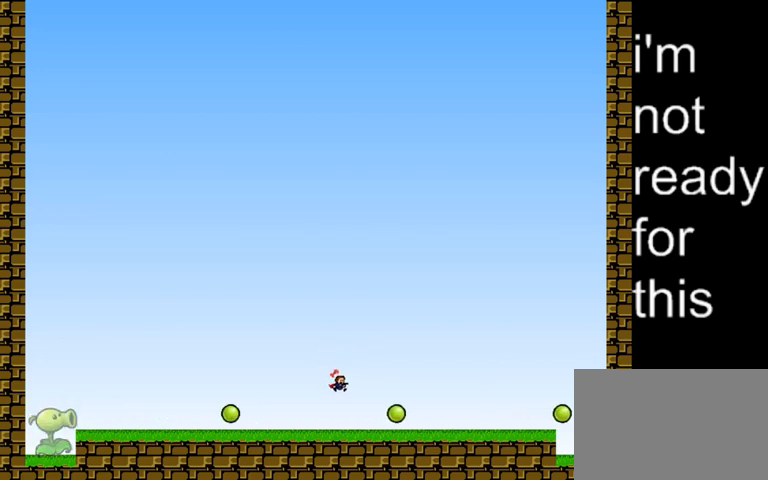
{"keys": ["left", "shift_l"], "events": [[233, "shift_l", "down"], [367, "left", "down"], [367, "right", "up"]]}
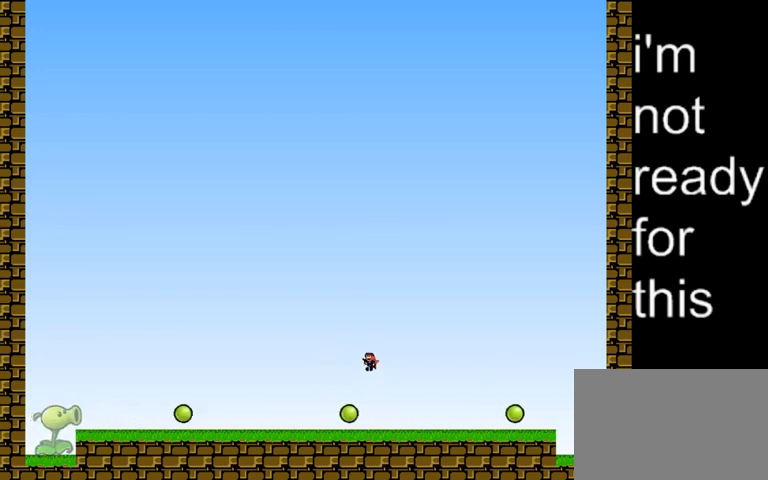
{"keys": ["right"], "events": [[133, "left", "up"], [133, "shift_l", "up"], [200, "right", "down"]]}
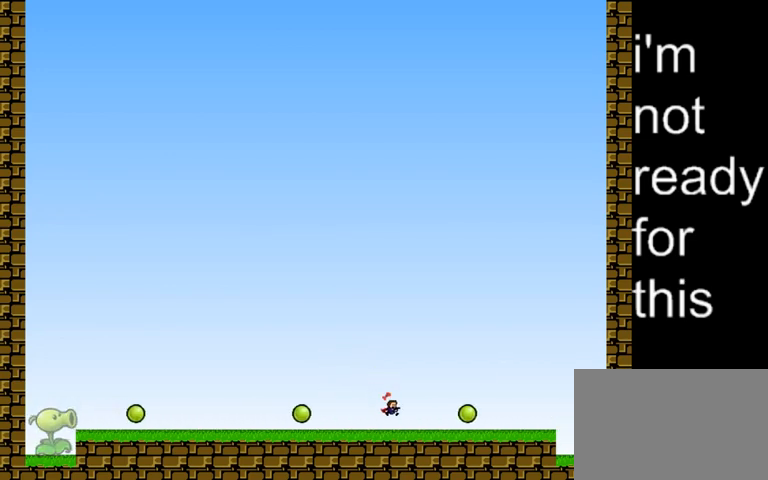
{"keys": [], "events": [[33, "shift_l", "down"], [67, "left", "down"], [100, "right", "up"], [233, "left", "up"], [367, "shift_l", "up"]]}
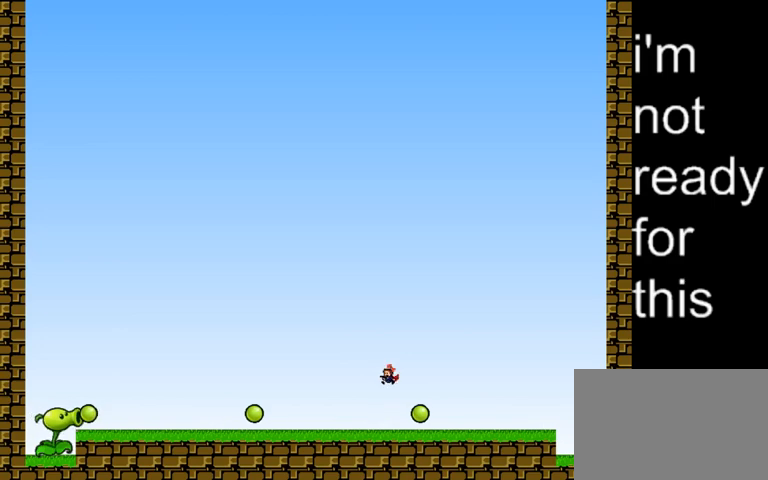
{"keys": ["left", "shift_l"], "events": [[67, "right", "down"], [367, "left", "down"], [367, "right", "up"], [367, "shift_l", "down"]]}
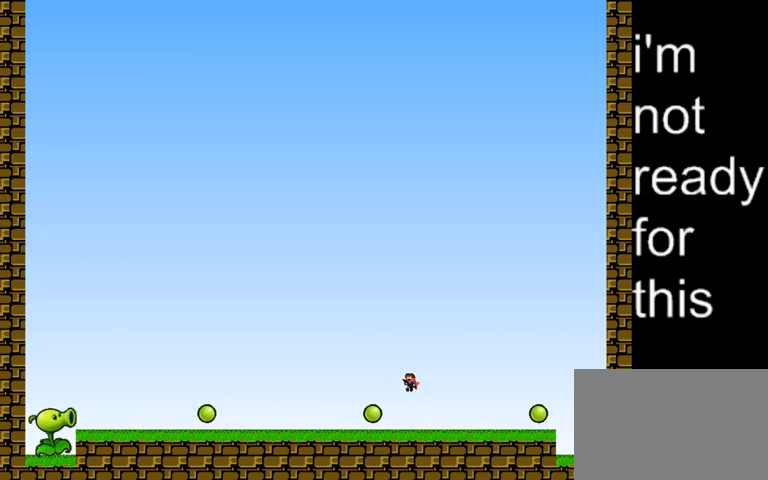
{"keys": ["left"], "events": [[167, "shift_l", "up"], [233, "left", "up"], [267, "left", "down"], [333, "shift_l", "down"], [333, "z", "down"], [467, "z", "up"], [500, "shift_l", "up"]]}
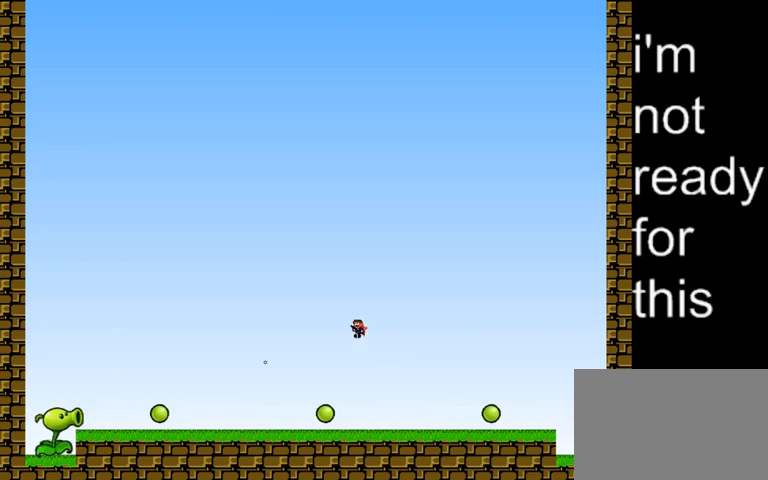
{"keys": ["right"], "events": [[133, "left", "up"], [167, "right", "down"]]}
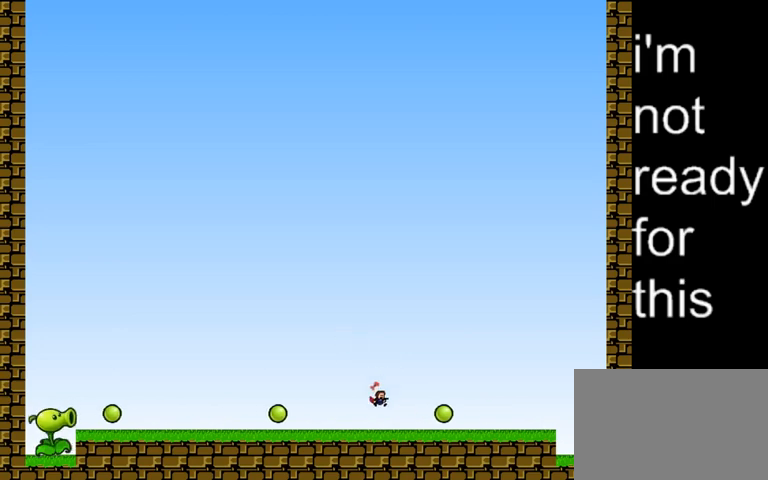
{"keys": [], "events": [[167, "shift_l", "down"], [233, "left", "down"], [233, "right", "up"], [367, "shift_l", "up"], [433, "left", "up"]]}
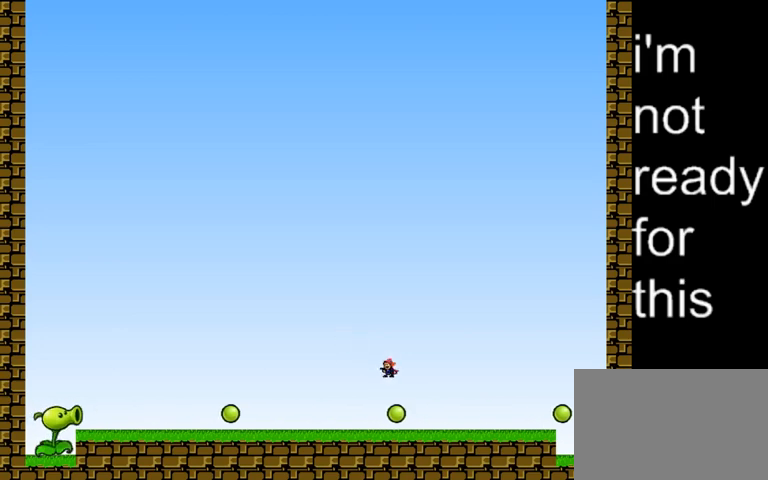
{"keys": ["left", "shift_l"], "events": [[200, "right", "down"], [233, "shift_l", "down"], [233, "z", "down"], [400, "left", "down"], [467, "right", "up"], [467, "z", "up"]]}
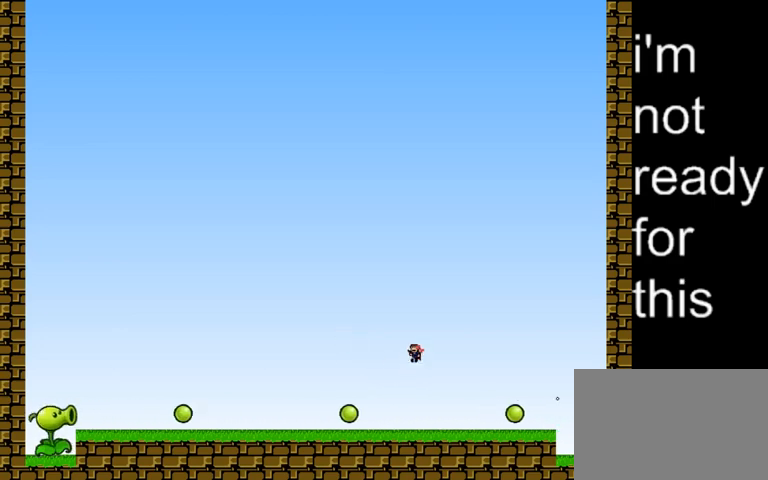
{"keys": ["right"], "events": [[33, "shift_l", "up"], [233, "left", "up"], [267, "right", "down"]]}
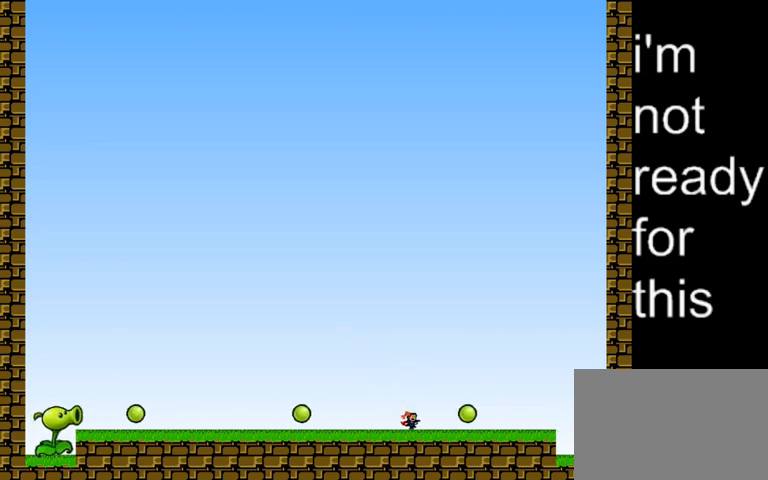
{"keys": ["right", "shift_l"], "events": [[433, "shift_l", "down"]]}
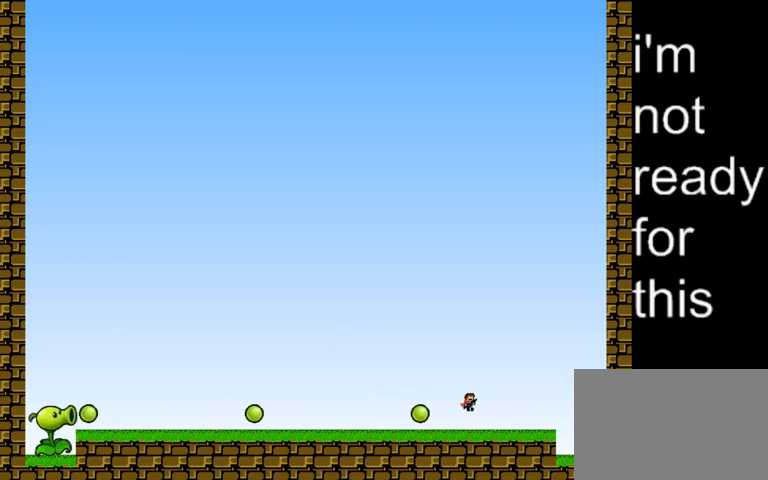
{"keys": ["right"], "events": [[400, "shift_l", "up"]]}
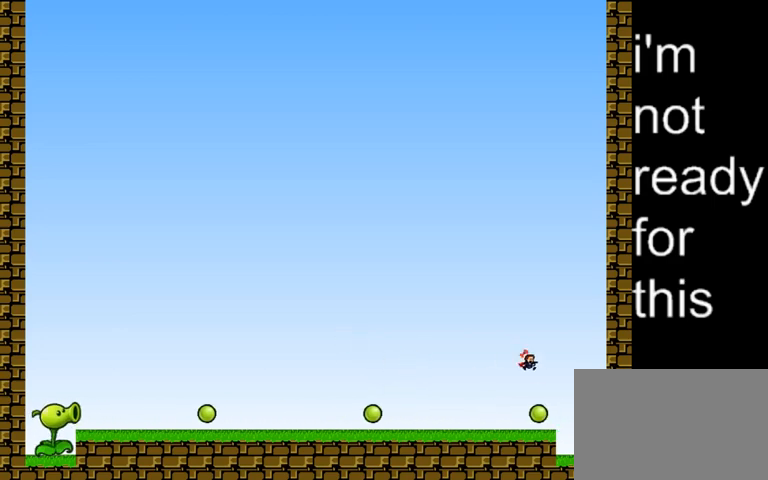
{"keys": ["right"], "events": []}
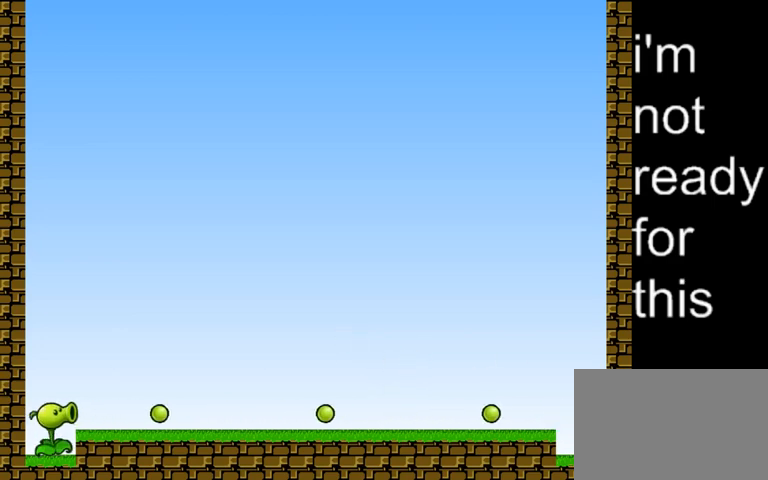
{"keys": [], "events": [[33, "right", "up"], [67, "left", "down"], [100, "left", "up"], [367, "left", "down"], [433, "left", "up"]]}
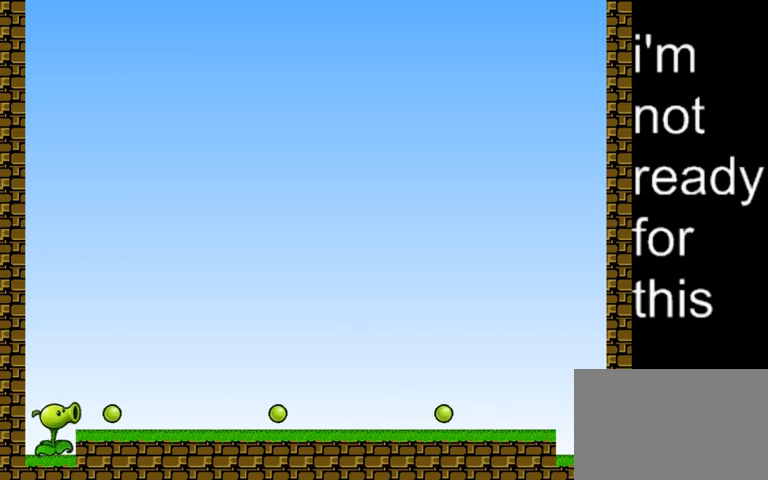
{"keys": [], "events": [[433, "left", "down"], [467, "left", "up"]]}